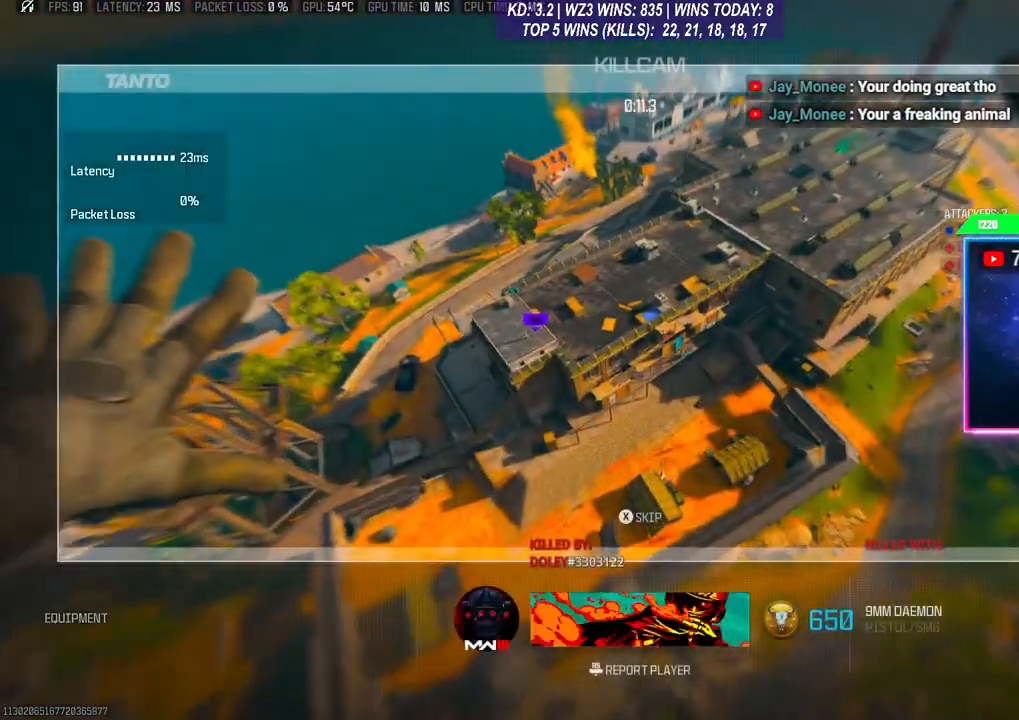
Gameplay with a controller (Xbox layout); each line is a JSON object with the inputs held at the frame after it. "events" lists button and stick changes between this image and that frame as [ms after this image, input, new state], when the widget could be followed in between.
{"buttons": [], "left_stick": "center", "right_stick": "center", "events": []}
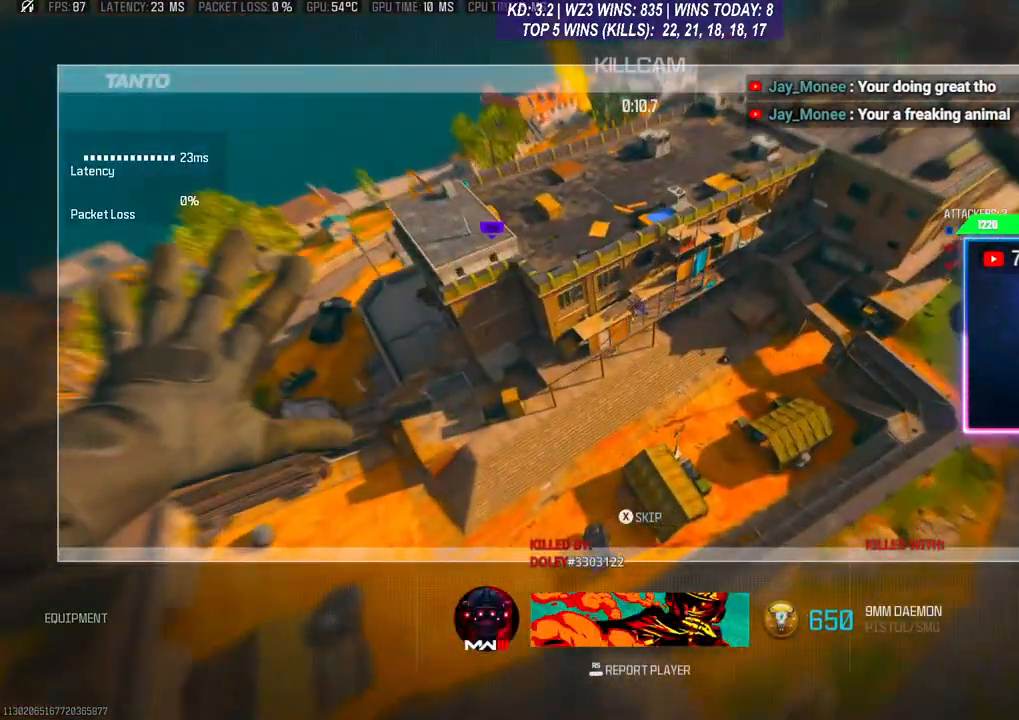
{"buttons": [], "left_stick": "center", "right_stick": "center", "events": []}
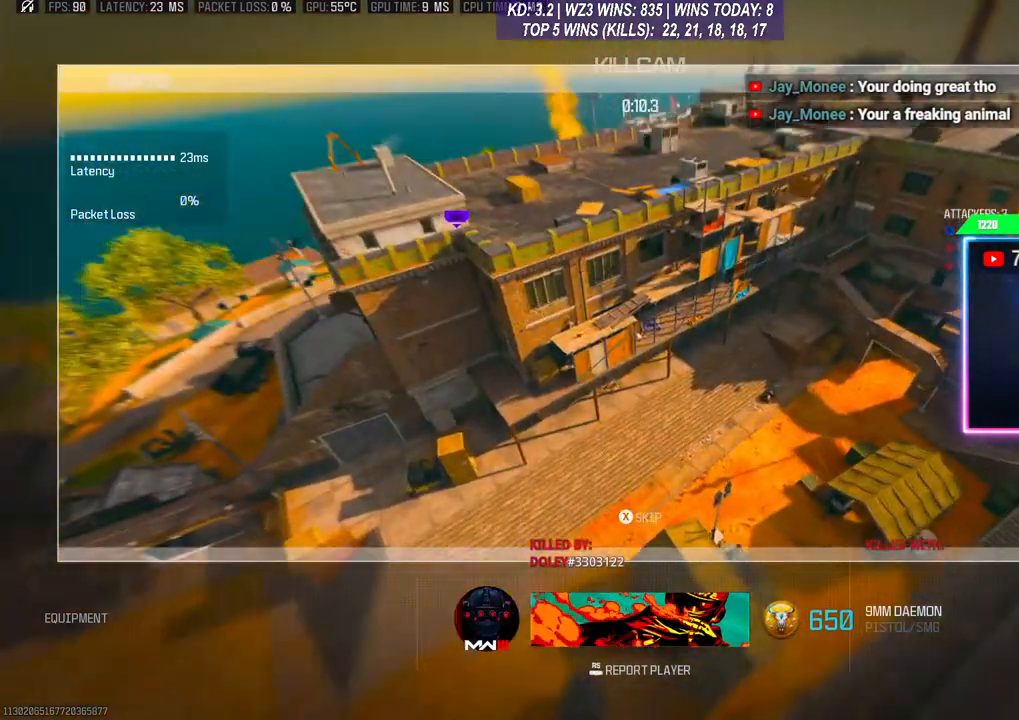
{"buttons": [], "left_stick": "center", "right_stick": "center", "events": []}
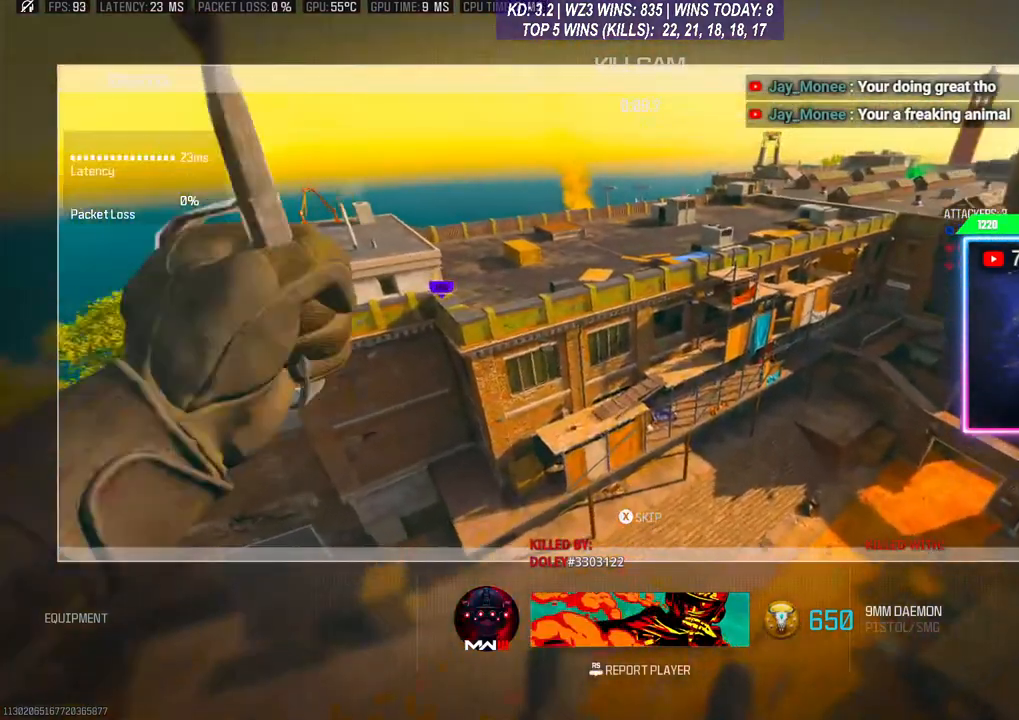
{"buttons": [], "left_stick": "center", "right_stick": "center", "events": [[433, "X", "down"], [467, "X", "up"]]}
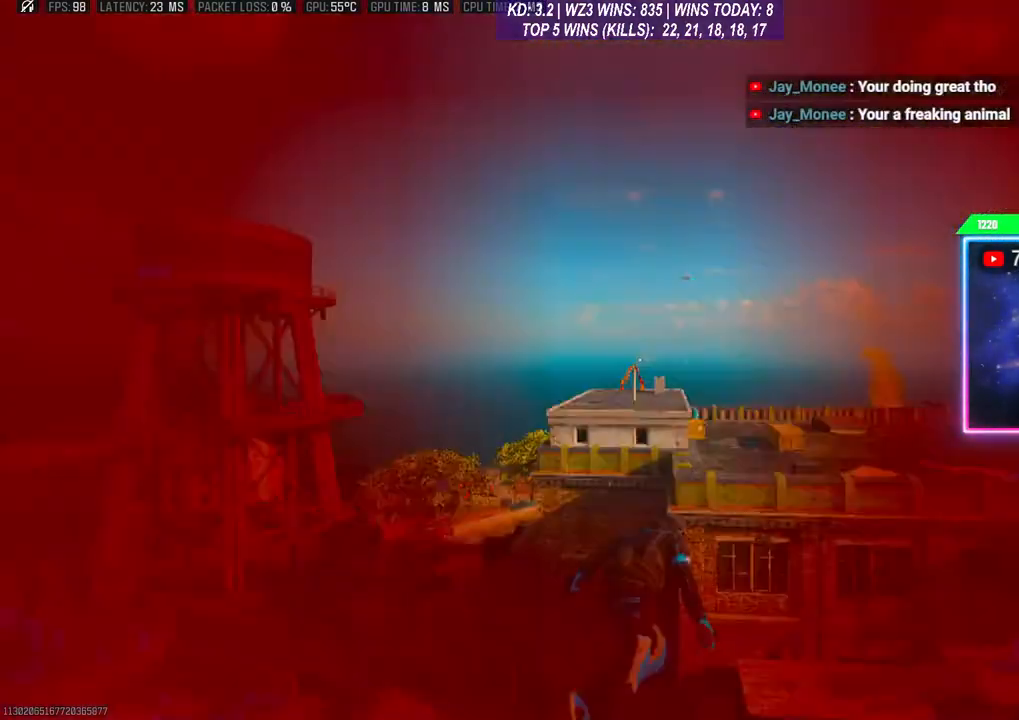
{"buttons": [], "left_stick": "center", "right_stick": "center", "events": [[67, "X", "down"], [100, "X", "up"]]}
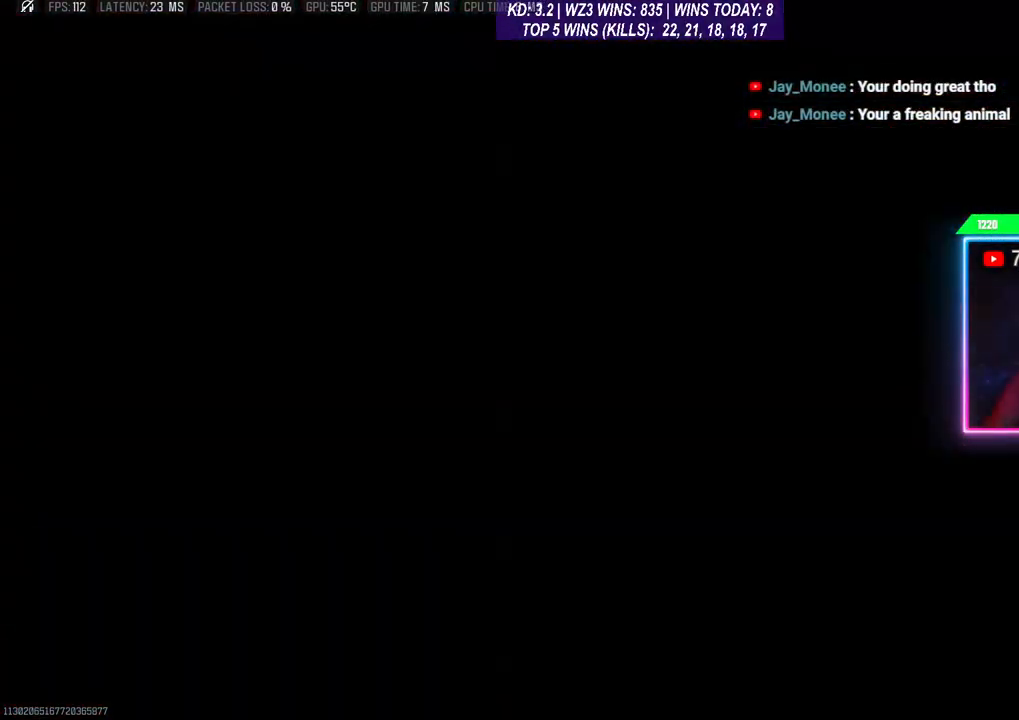
{"buttons": [], "left_stick": "center", "right_stick": "center", "events": []}
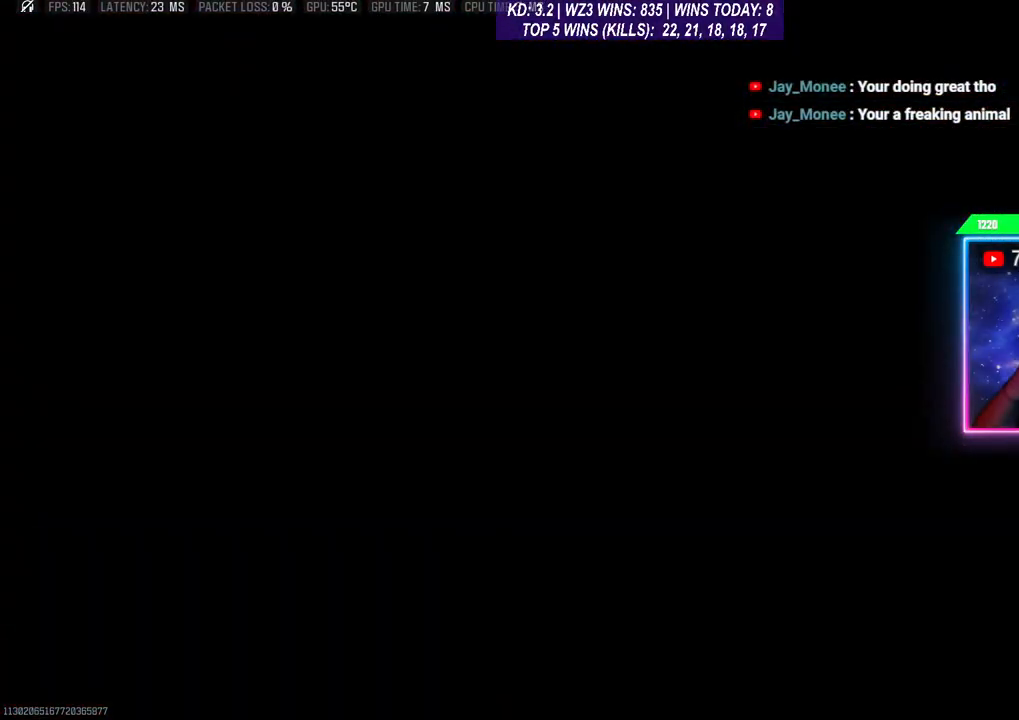
{"buttons": [], "left_stick": "center", "right_stick": "center", "events": []}
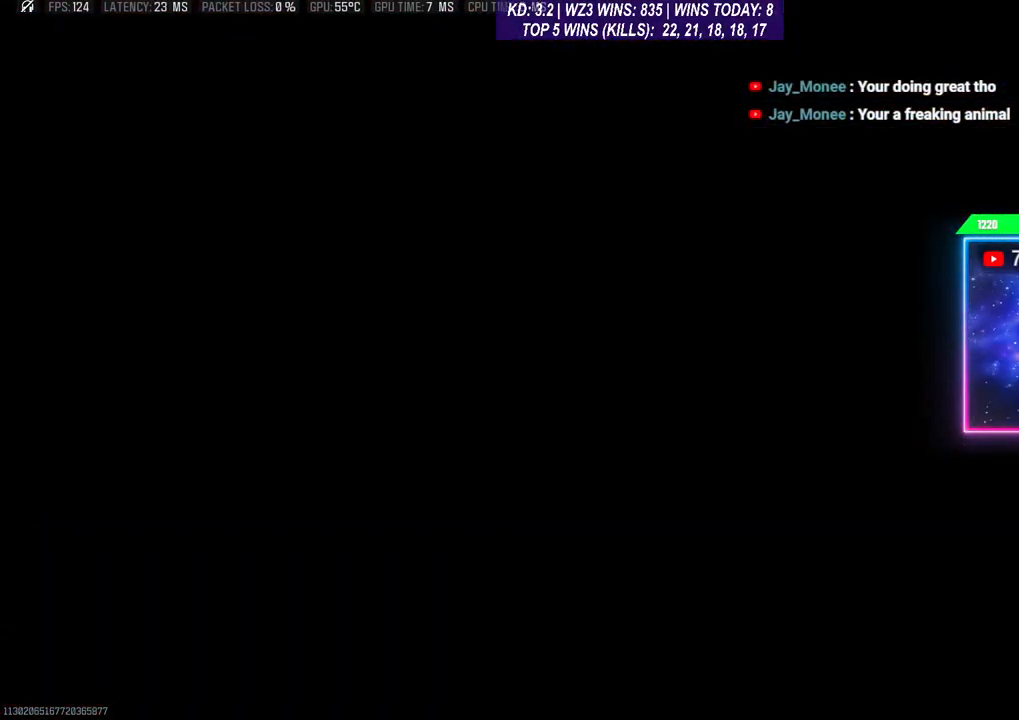
{"buttons": [], "left_stick": "center", "right_stick": "center", "events": []}
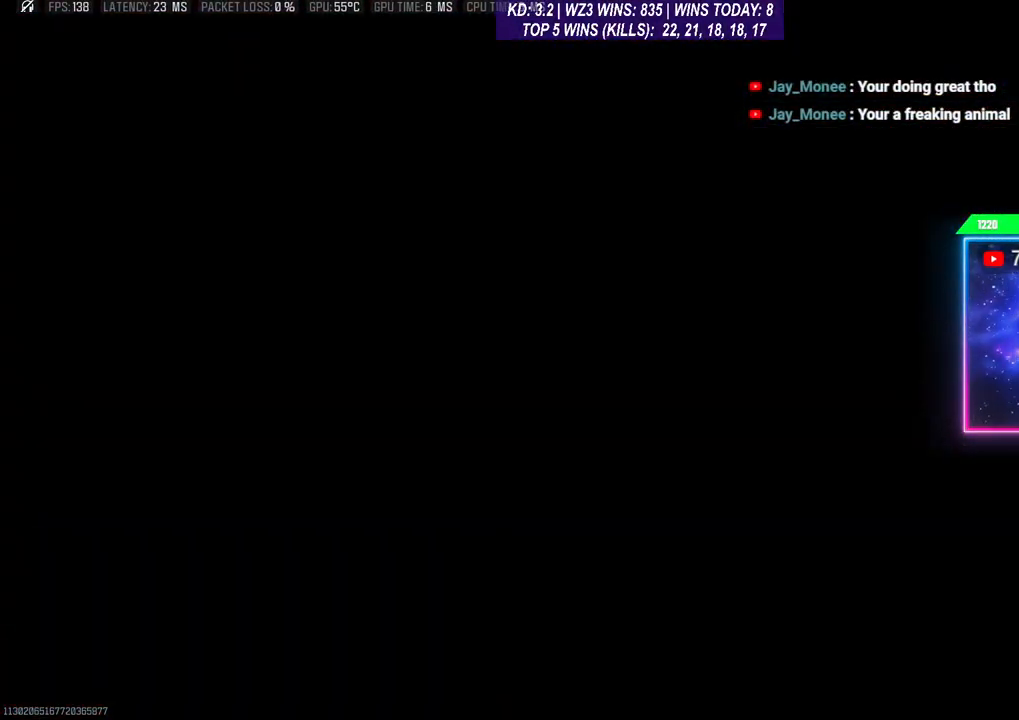
{"buttons": [], "left_stick": "center", "right_stick": "center", "events": []}
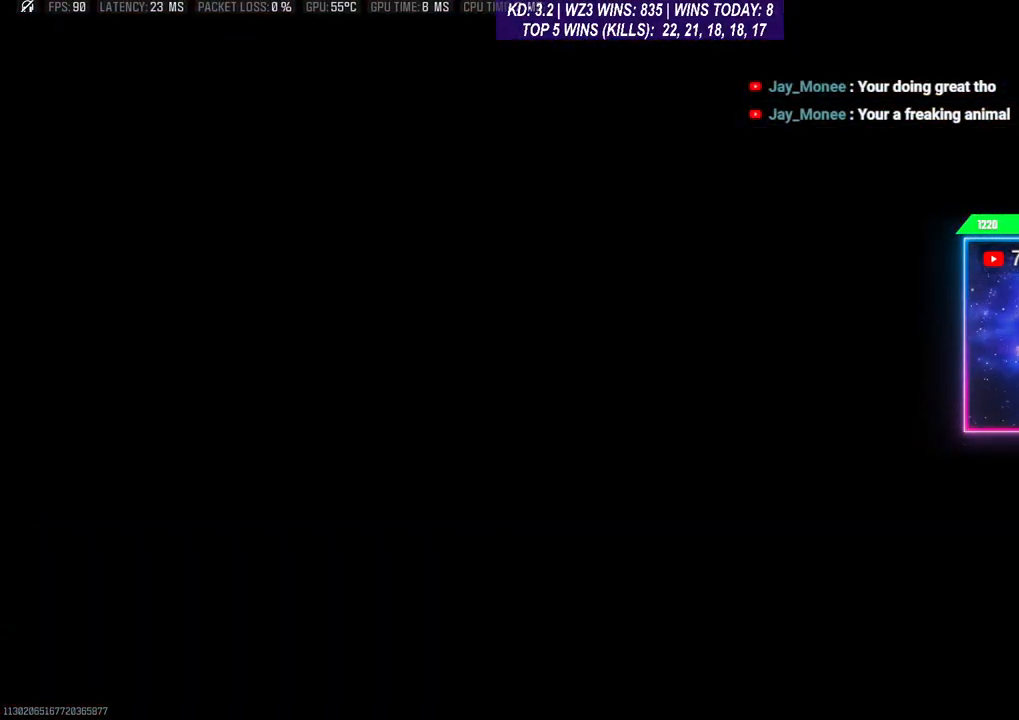
{"buttons": [], "left_stick": "center", "right_stick": "center", "events": []}
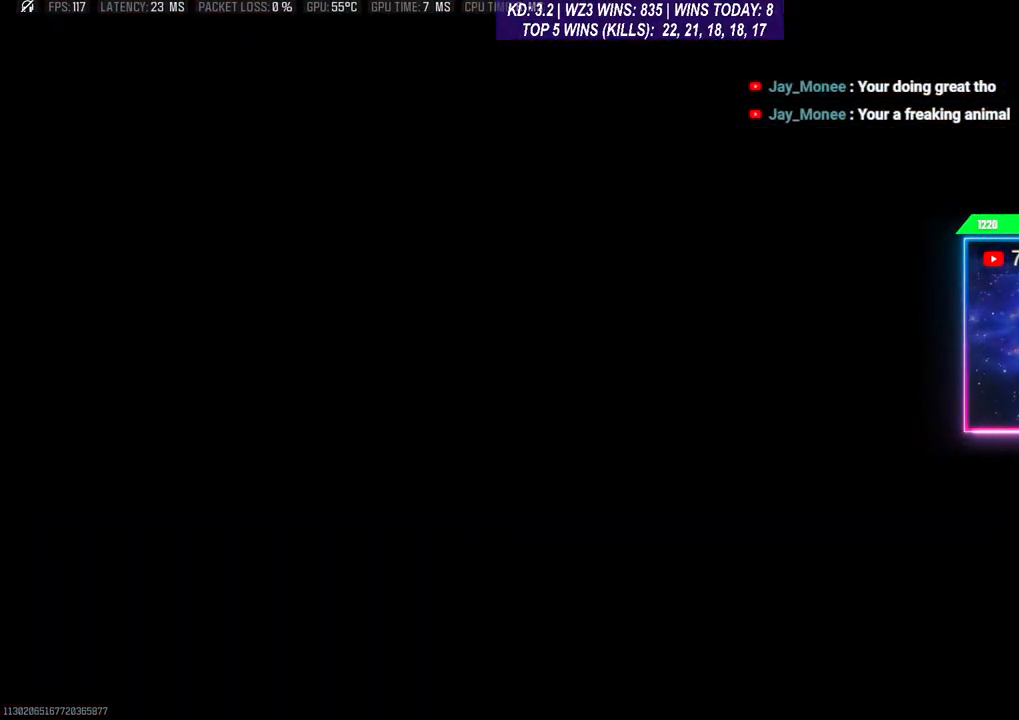
{"buttons": [], "left_stick": "center", "right_stick": "center", "events": []}
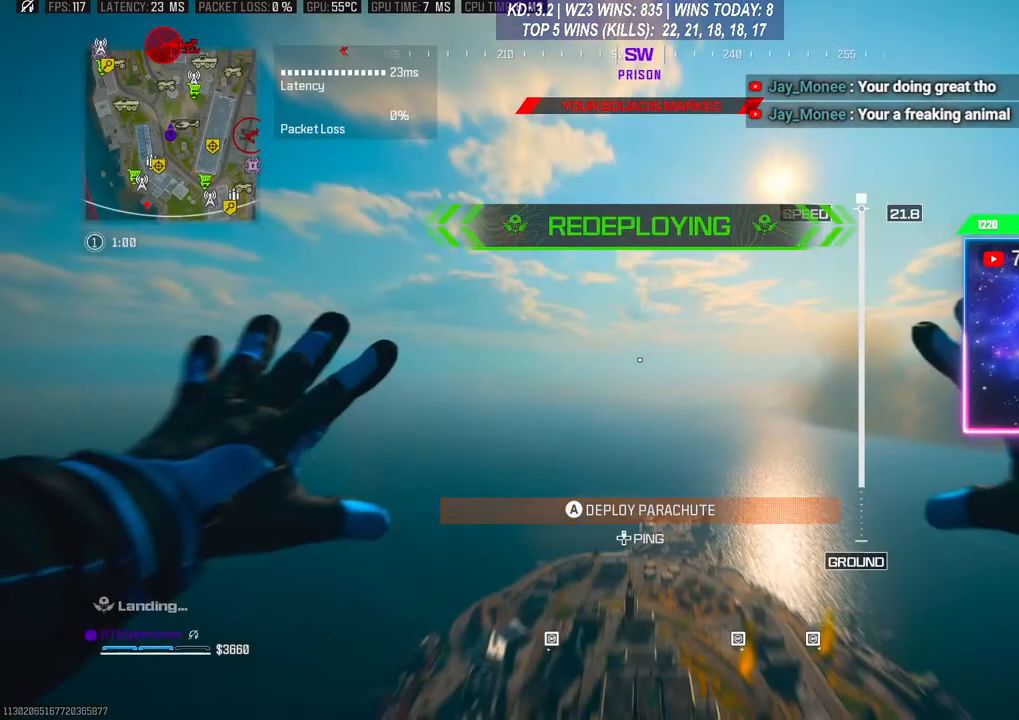
{"buttons": [], "left_stick": "center", "right_stick": "center", "events": []}
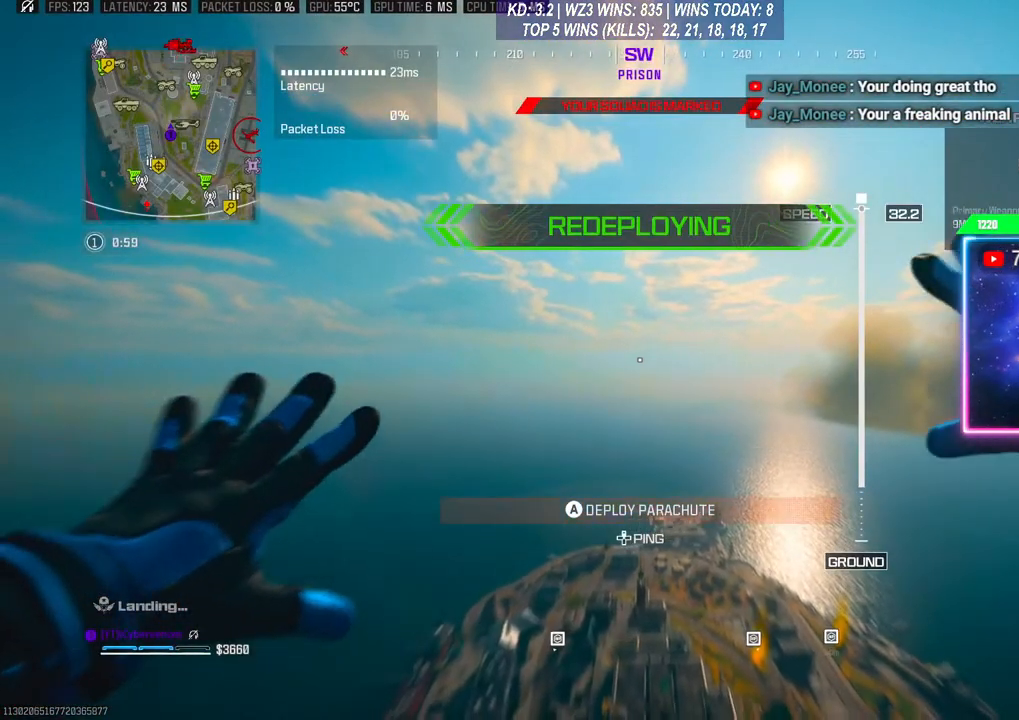
{"buttons": [], "left_stick": "center", "right_stick": "center", "events": []}
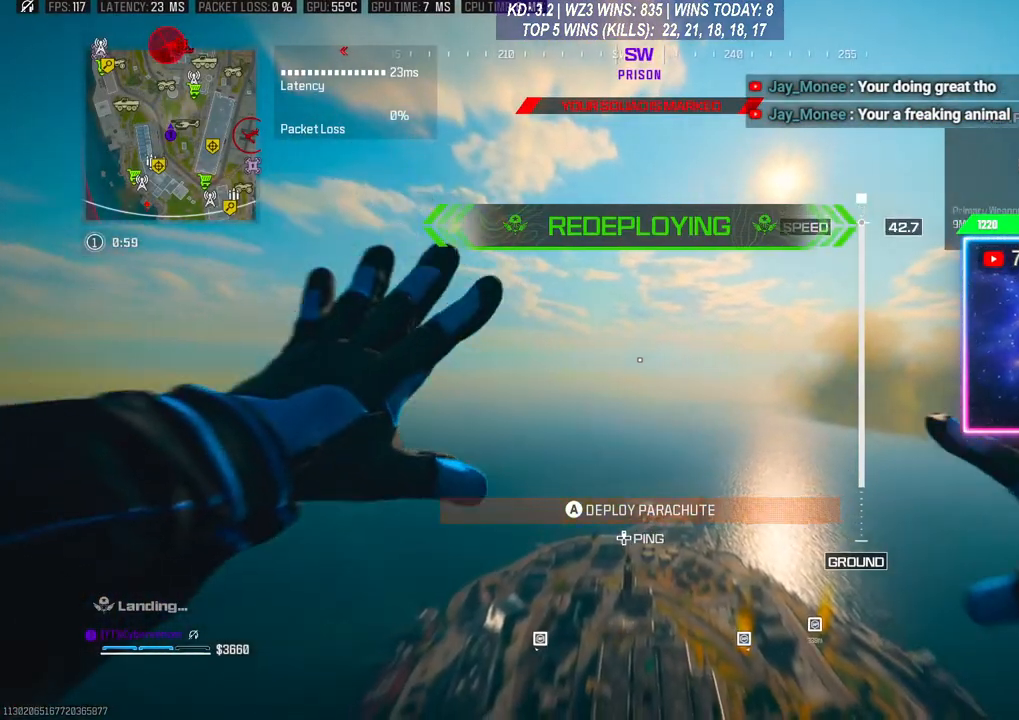
{"buttons": [], "left_stick": "up", "right_stick": "down", "events": [[200, "right_stick", "down"], [467, "left_stick", "up"]]}
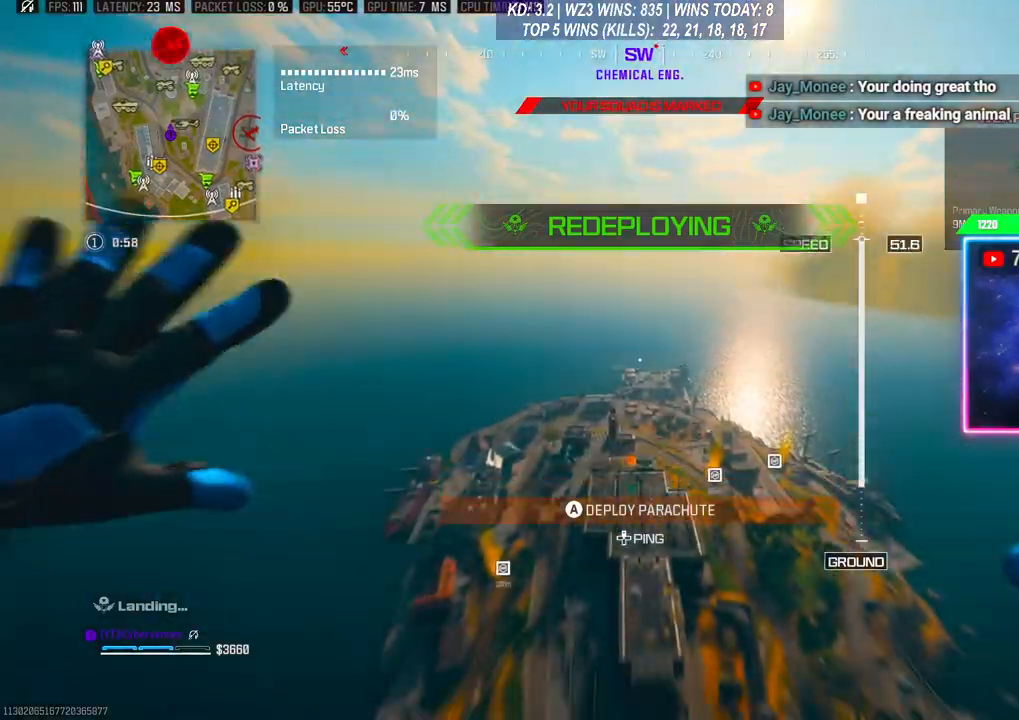
{"buttons": [], "left_stick": "center", "right_stick": "center", "events": [[100, "left_stick", "up-left"], [333, "right_stick", "center"], [400, "left_stick", "center"]]}
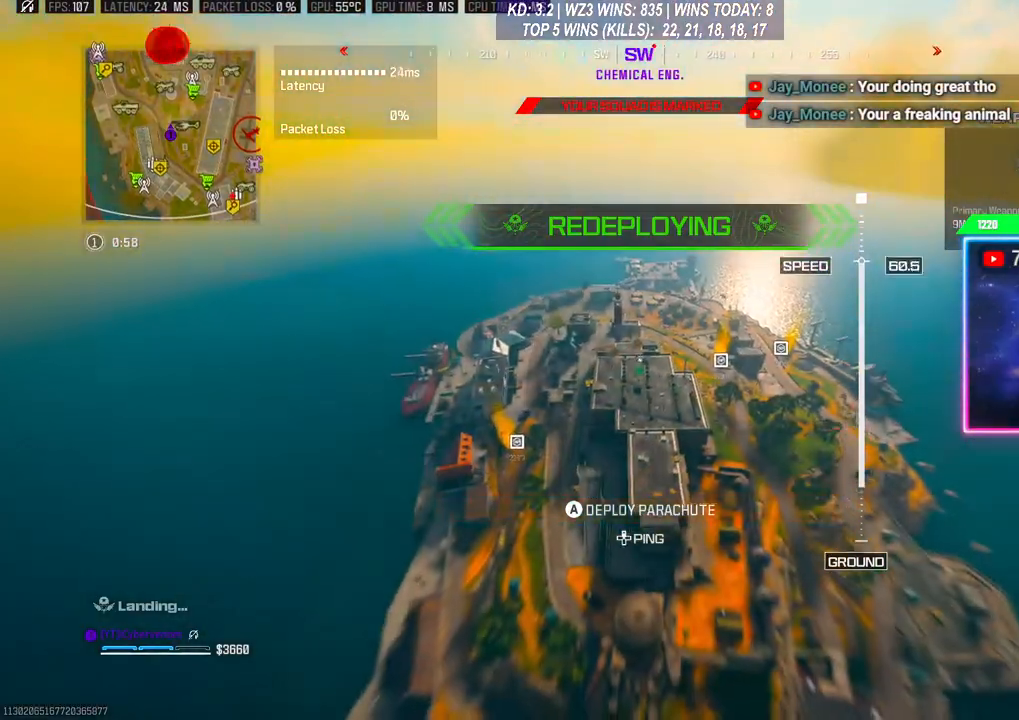
{"buttons": [], "left_stick": "up", "right_stick": "center", "events": [[433, "left_stick", "up"]]}
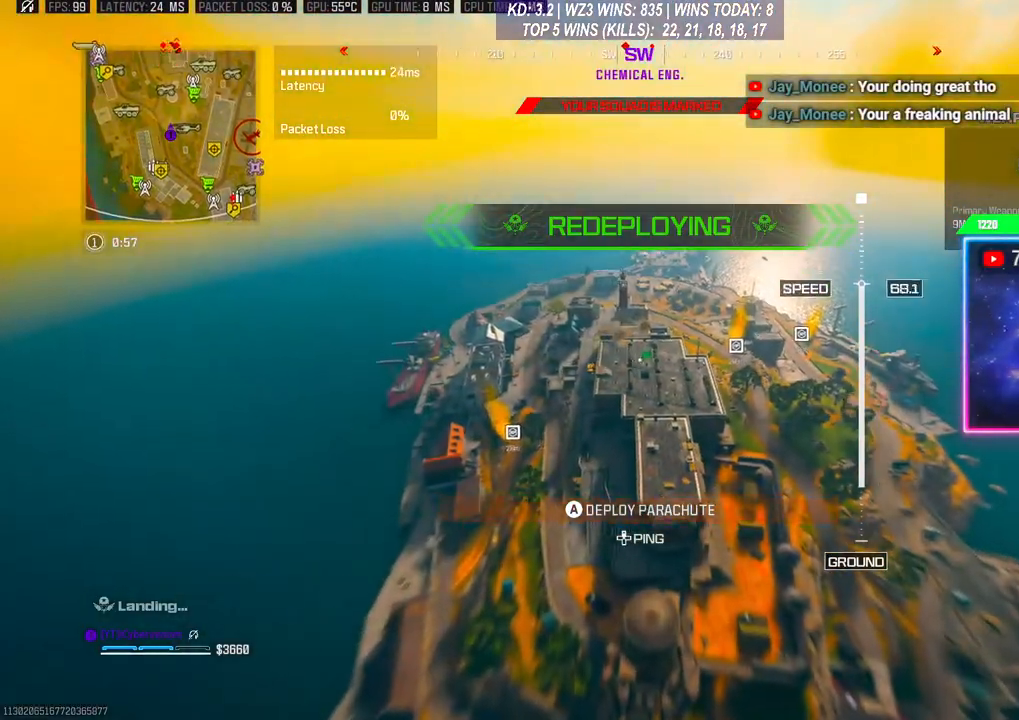
{"buttons": [], "left_stick": "down-left", "right_stick": "down", "events": [[400, "left_stick", "center"], [433, "right_stick", "down"], [467, "left_stick", "down-left"]]}
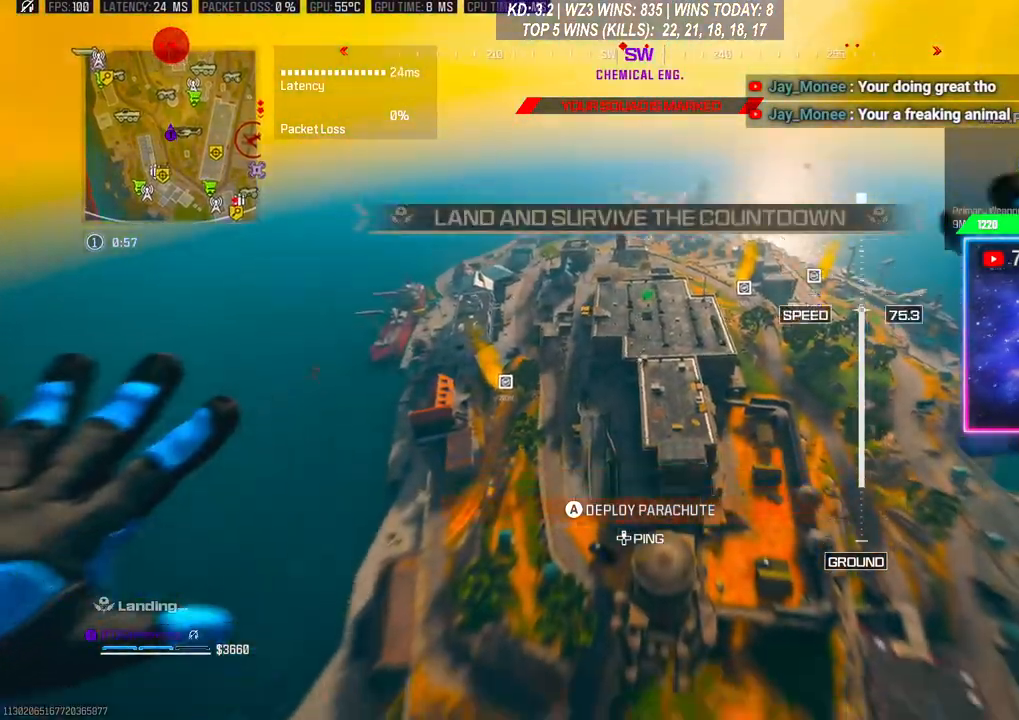
{"buttons": [], "left_stick": "up", "right_stick": "center", "events": [[67, "right_stick", "down-right"], [133, "left_stick", "up"], [167, "right_stick", "center"]]}
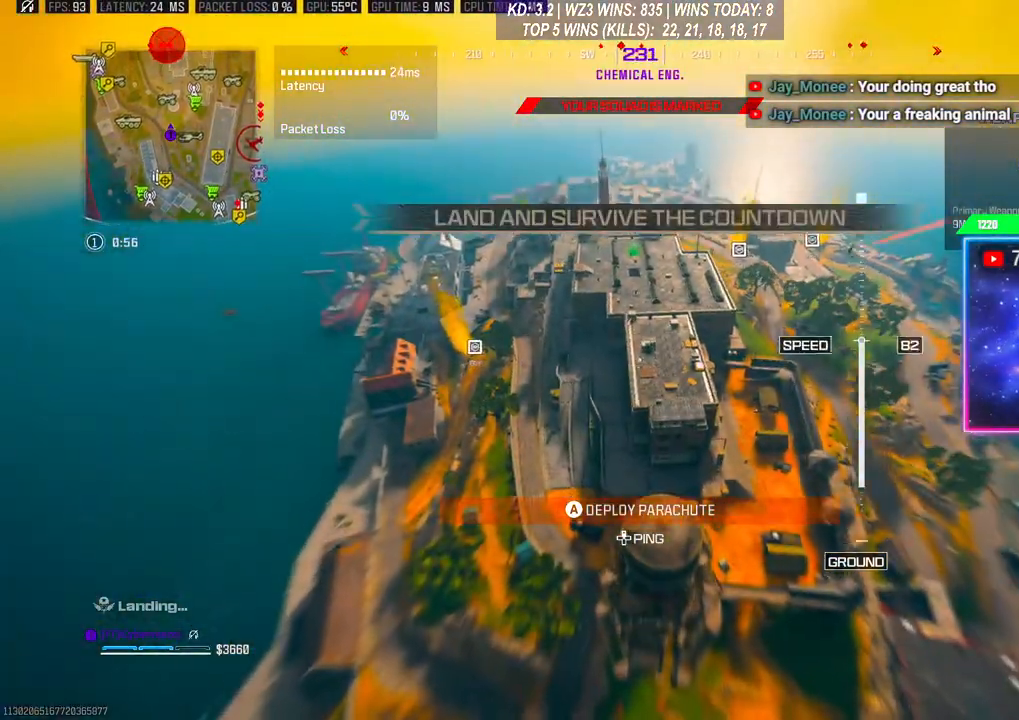
{"buttons": [], "left_stick": "up-left", "right_stick": "center", "events": [[67, "left_stick", "up-left"]]}
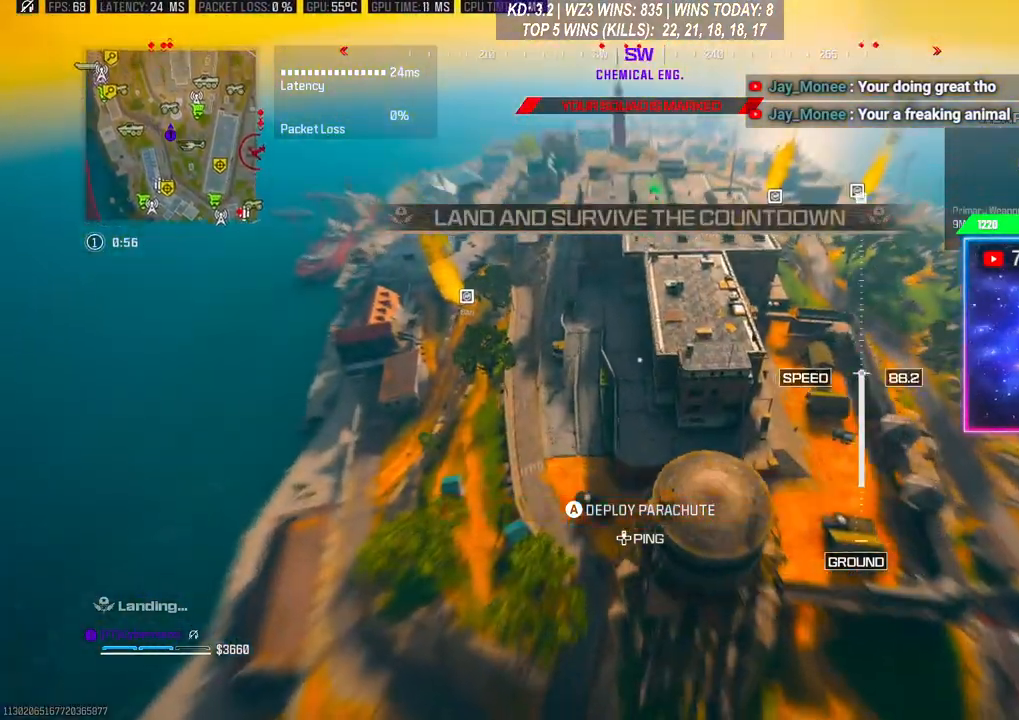
{"buttons": [], "left_stick": "up", "right_stick": "up", "events": [[100, "left_stick", "up"], [167, "right_stick", "up"]]}
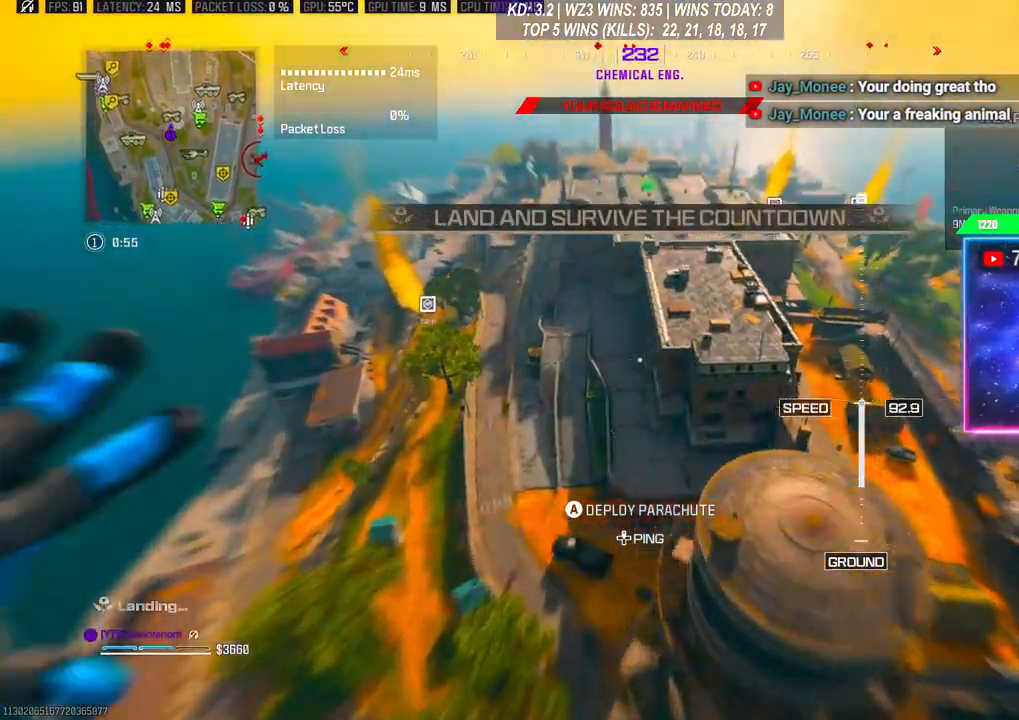
{"buttons": [], "left_stick": "up", "right_stick": "up", "events": [[33, "L3", "down"], [133, "L3", "up"], [200, "L3", "down"], [267, "L3", "up"]]}
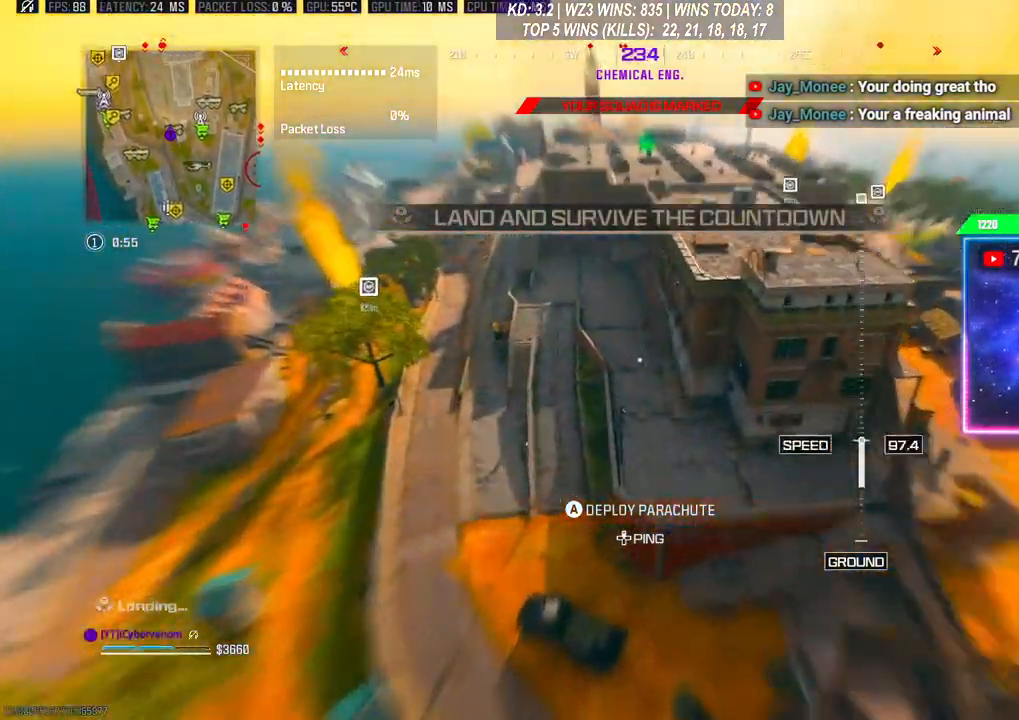
{"buttons": [], "left_stick": "up", "right_stick": "up", "events": [[133, "A", "down"], [167, "L3", "down"], [267, "L3", "up"], [300, "A", "up"], [367, "A", "down"], [500, "A", "up"]]}
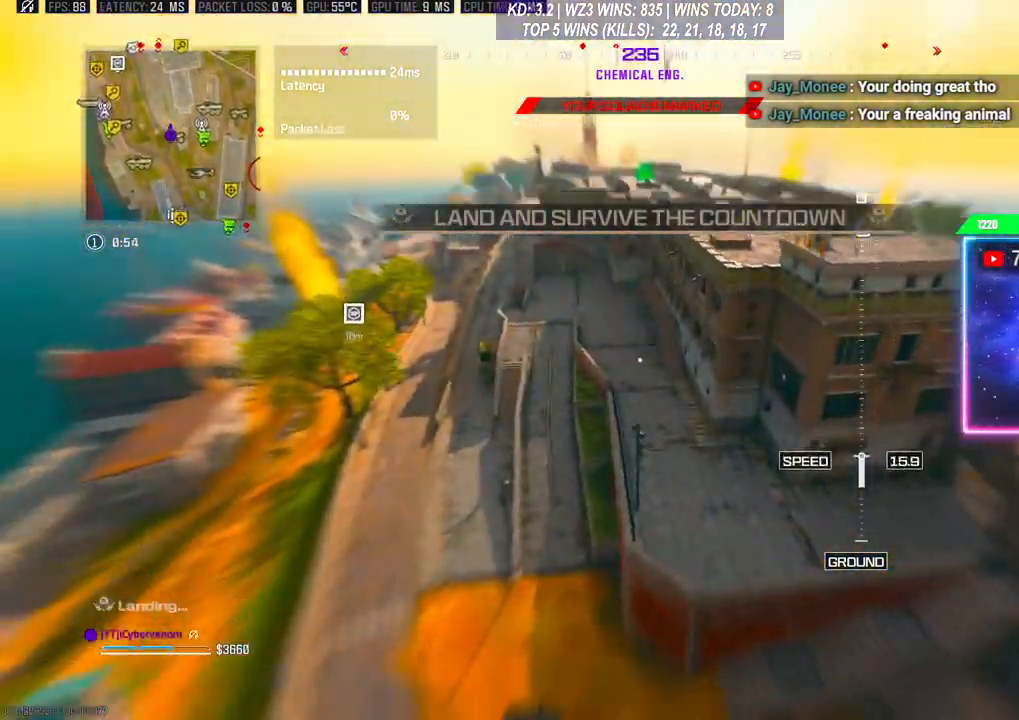
{"buttons": [], "left_stick": "up-right", "right_stick": "right", "events": [[100, "left_stick", "up-right"], [100, "right_stick", "up-right"], [333, "right_stick", "right"]]}
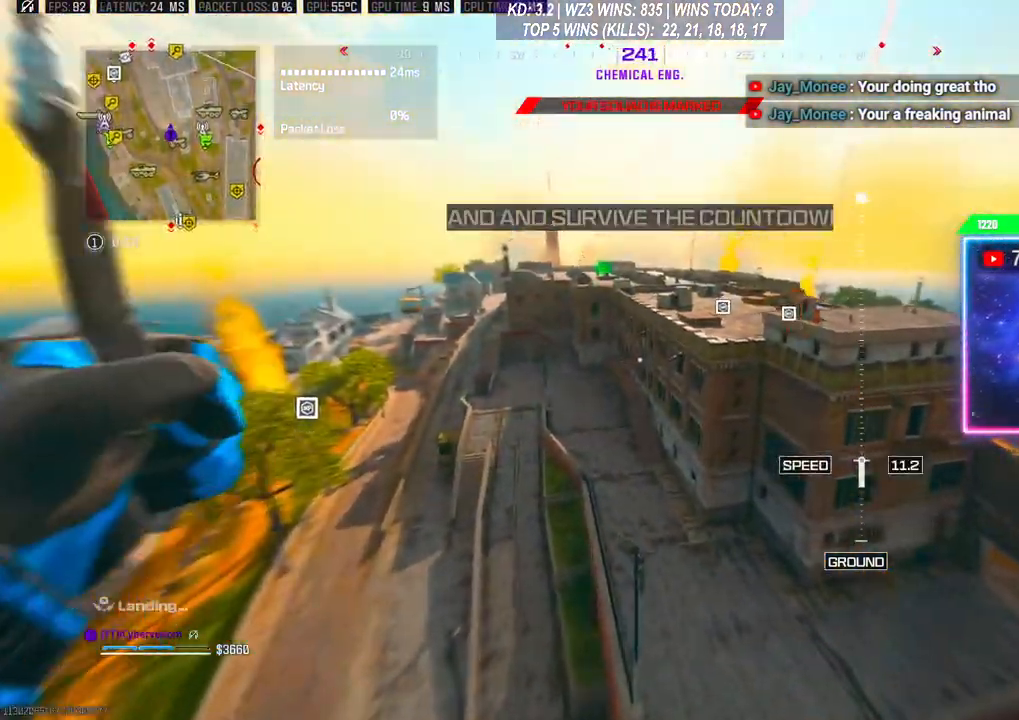
{"buttons": [], "left_stick": "down-right", "right_stick": "right", "events": [[233, "left_stick", "down-right"]]}
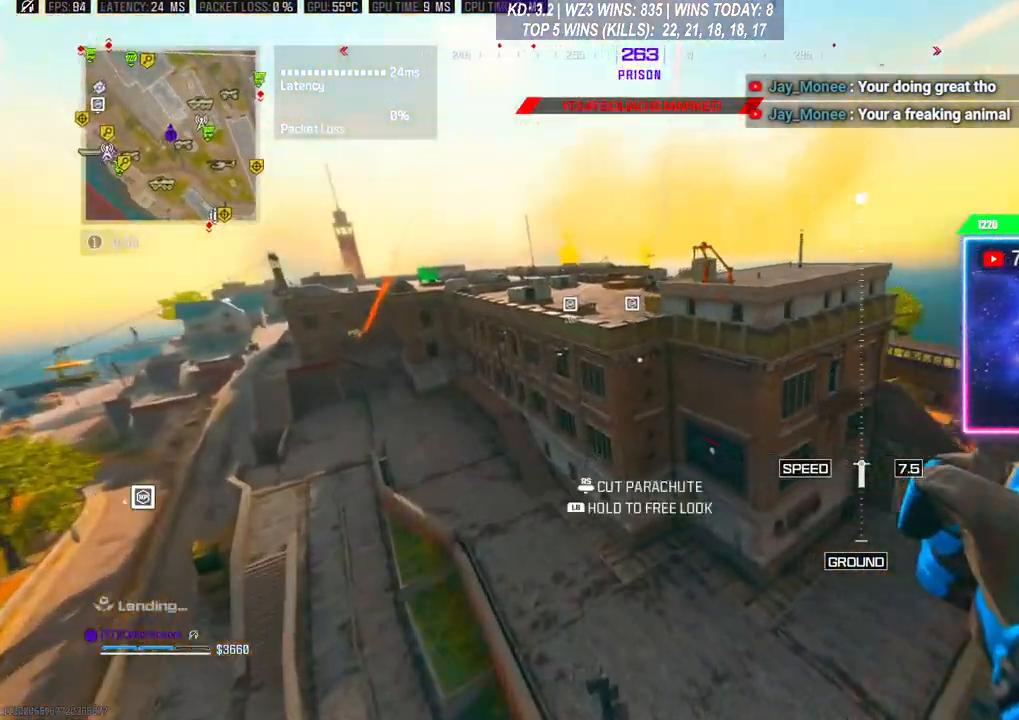
{"buttons": [], "left_stick": "up-right", "right_stick": "right", "events": [[167, "left_stick", "right"], [300, "left_stick", "up-right"]]}
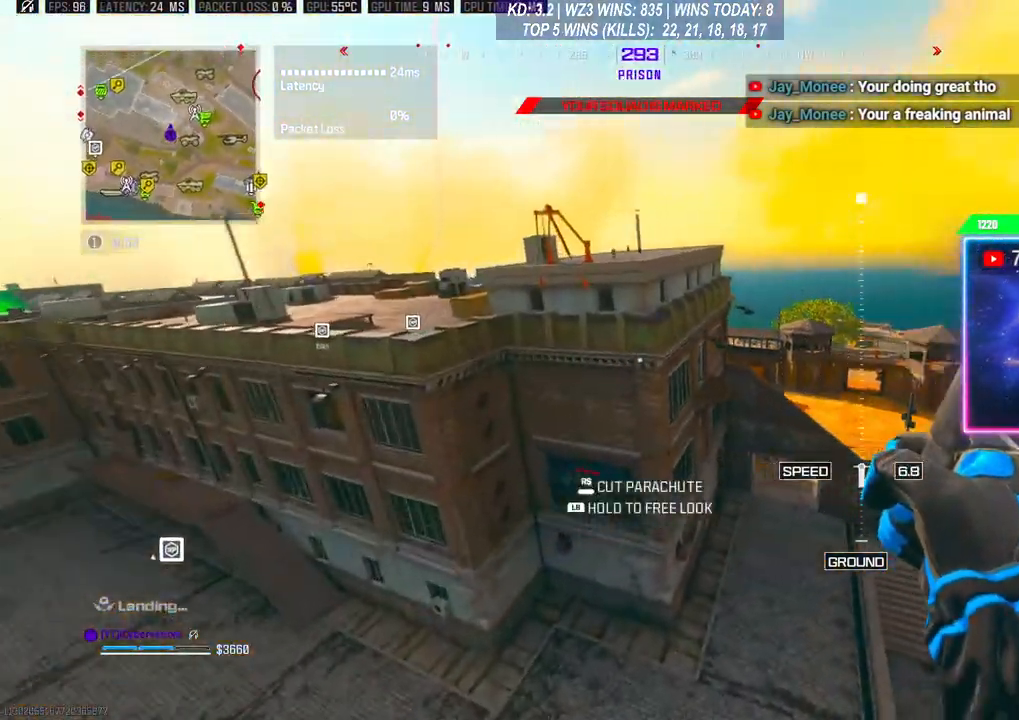
{"buttons": [], "left_stick": "up-right", "right_stick": "right", "events": []}
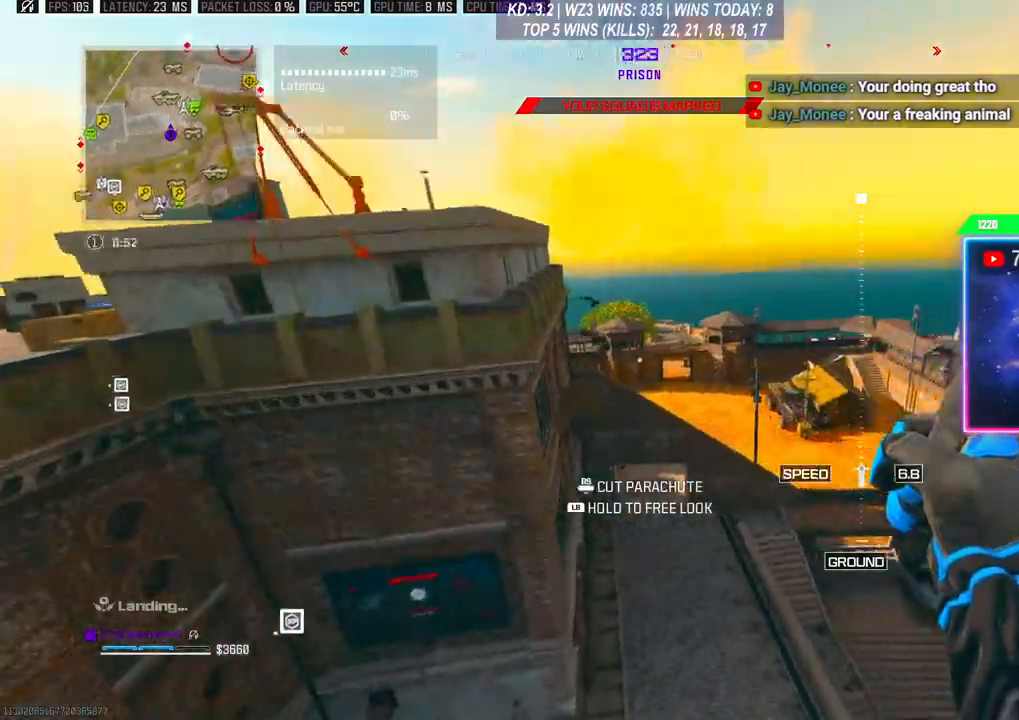
{"buttons": [], "left_stick": "up-right", "right_stick": "right", "events": []}
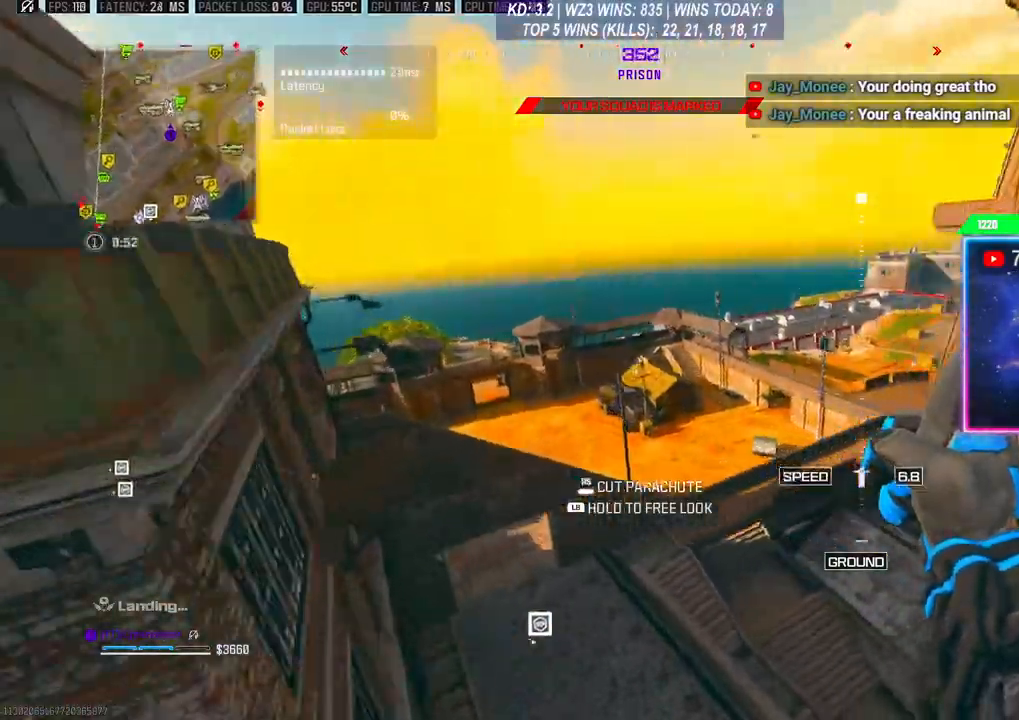
{"buttons": [], "left_stick": "up-right", "right_stick": "down", "events": [[133, "R3", "down"], [300, "R3", "up"], [367, "R3", "down"], [467, "R3", "up"], [500, "right_stick", "down"]]}
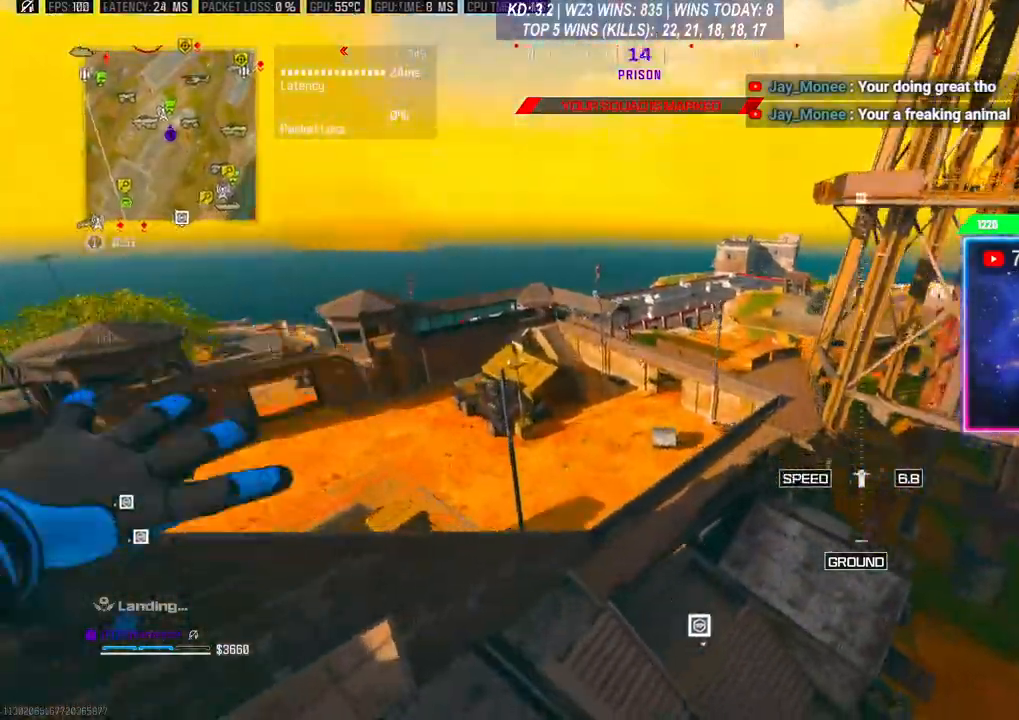
{"buttons": [], "left_stick": "up-right", "right_stick": "center", "events": [[100, "right_stick", "down-right"], [267, "right_stick", "center"]]}
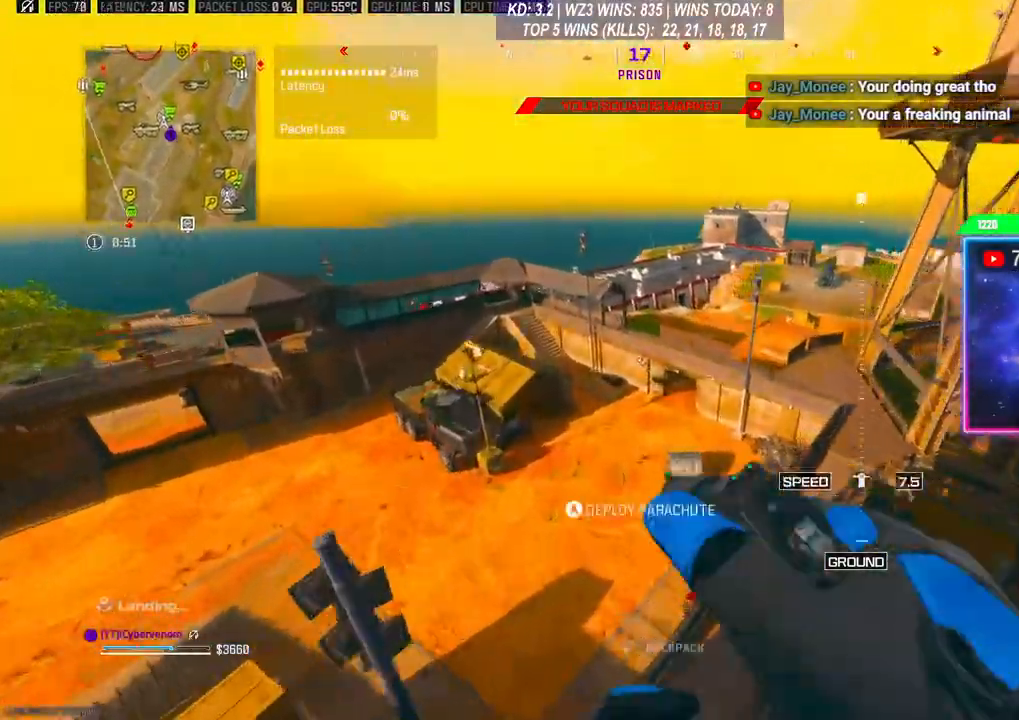
{"buttons": [], "left_stick": "up-right", "right_stick": "center", "events": [[100, "left_stick", "up"], [400, "left_stick", "up-right"]]}